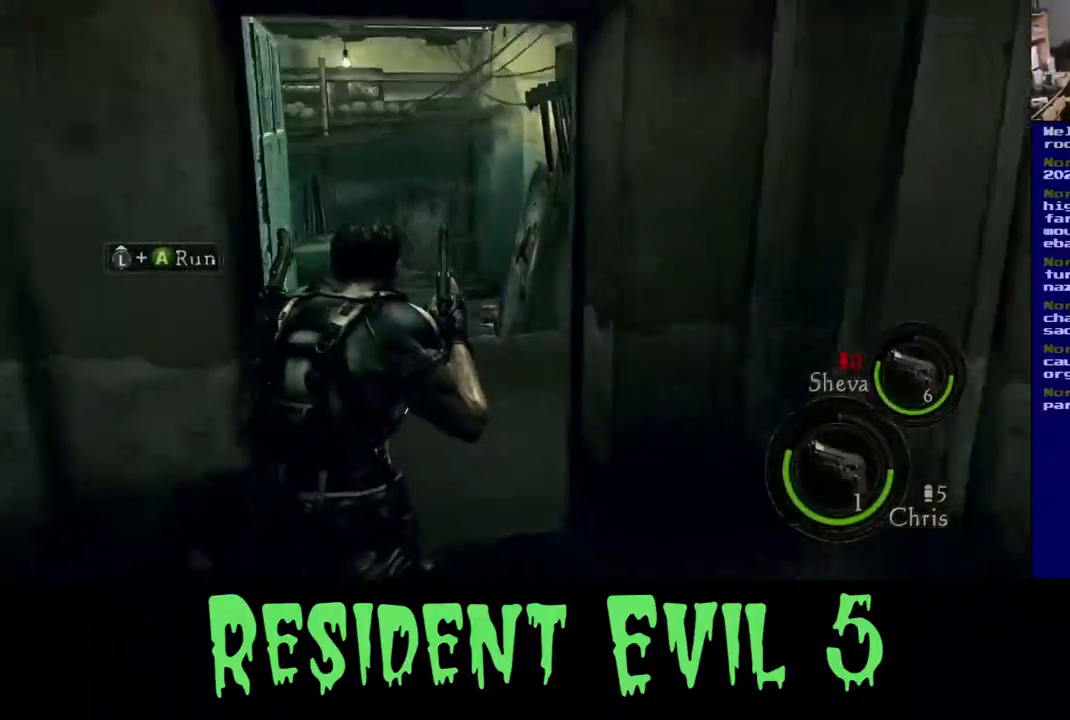
Gameplay with a controller (Xbox layout); each line is a JSON object with the inputs held at the frame after it. "events" lists button and stick changes between this image and that frame as [ms after this image, input, new state], when the widget could be followed in between.
{"buttons": [], "left_stick": "up-right", "right_stick": "center", "events": [[17, "right_stick", "left"], [400, "right_stick", "center"]]}
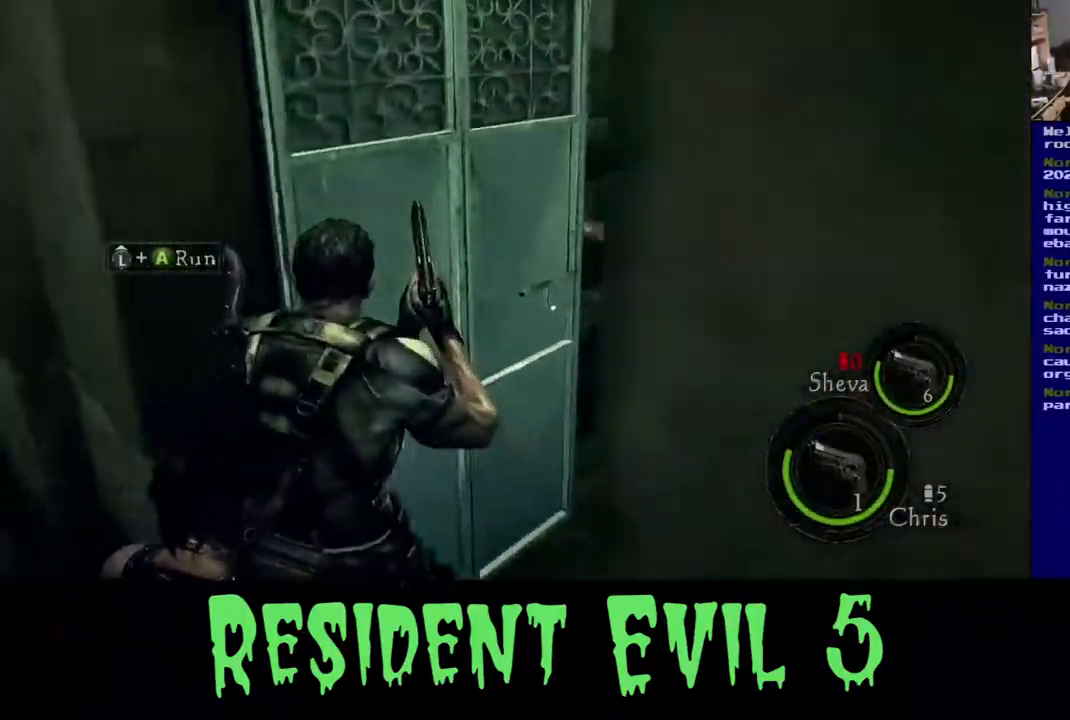
{"buttons": [], "left_stick": "right", "right_stick": "left", "events": [[117, "right_stick", "right"], [267, "right_stick", "center"], [333, "right_stick", "left"], [467, "left_stick", "right"]]}
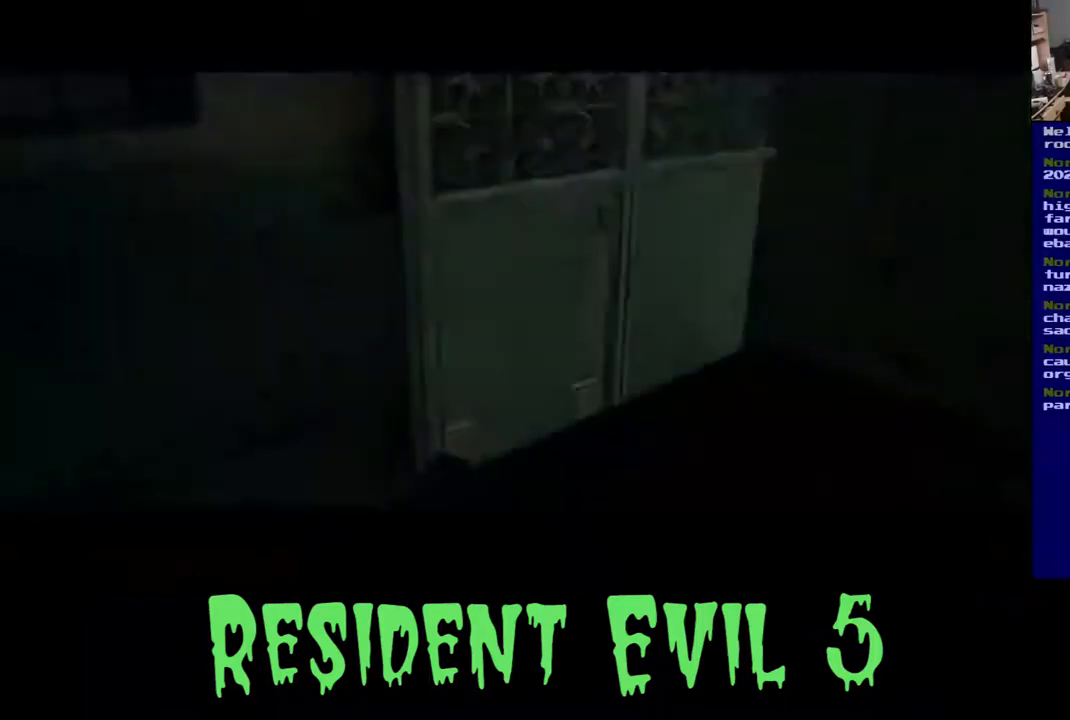
{"buttons": [], "left_stick": "center", "right_stick": "left", "events": [[383, "left_stick", "center"]]}
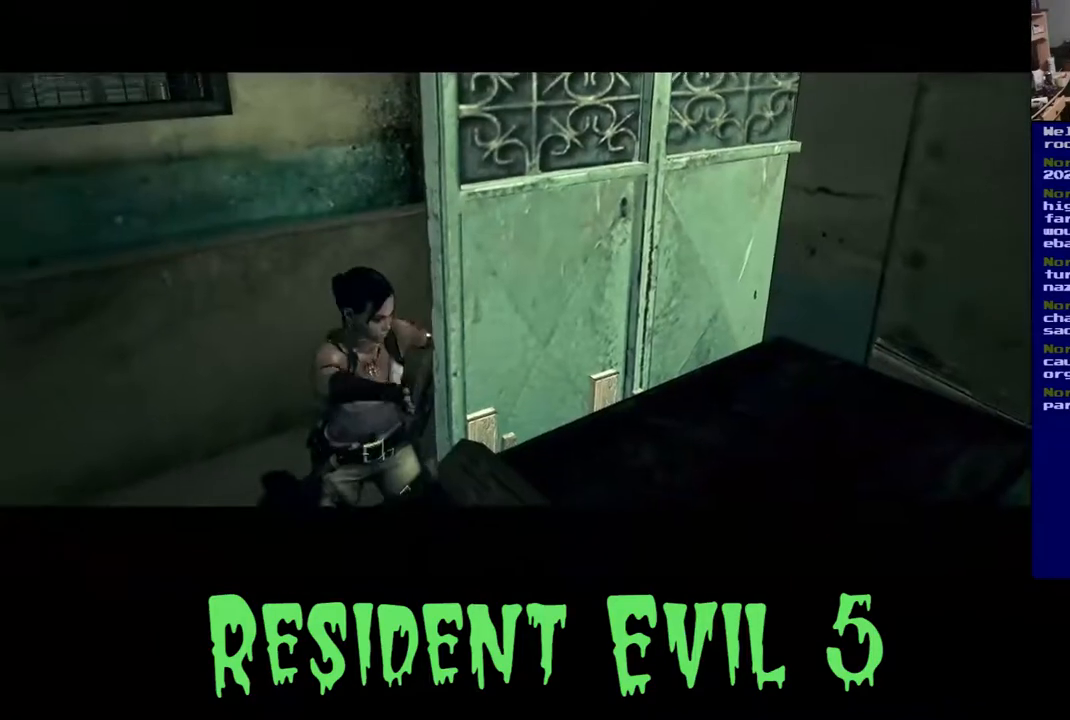
{"buttons": [], "left_stick": "center", "right_stick": "center", "events": [[17, "right_stick", "center"]]}